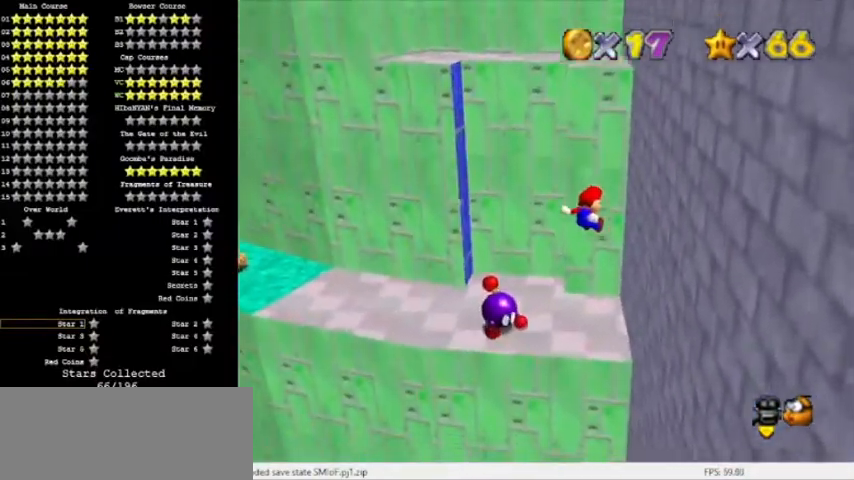
Gameplay with a controller (Nintendo layout); each line is a JSON object with the inputs held at the frame after it. "events" lists button and stick changes between this image and that frame as [ms after this image, input, new state], when the widget could be followed in between. Not read: L3 R3.
{"buttons": ["A"], "left_stick": "up", "events": [[67, "A", "up"], [434, "A", "down"]]}
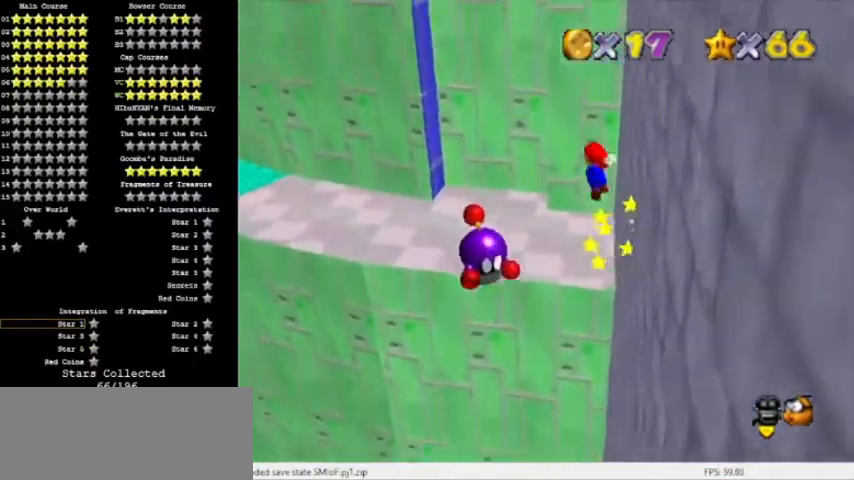
{"buttons": ["A", "B"], "left_stick": "up", "events": [[233, "B", "down"]]}
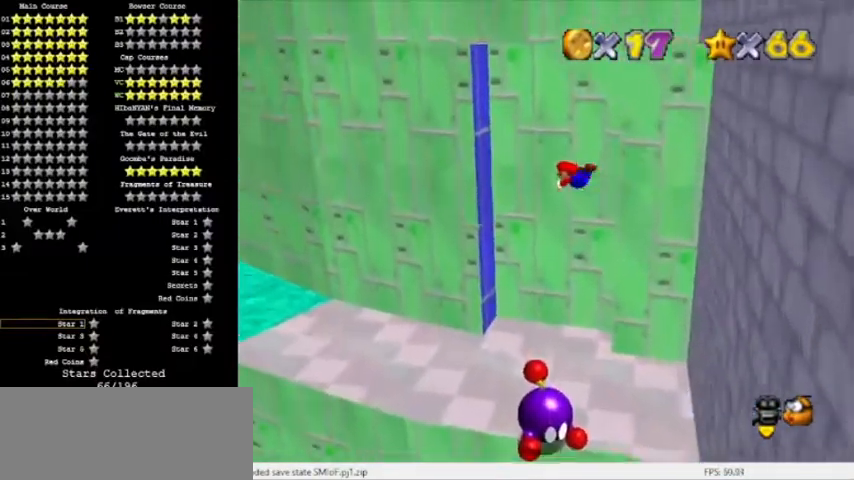
{"buttons": [], "left_stick": "up-right", "events": [[100, "A", "up"], [100, "B", "up"], [334, "left_stick", "up-right"]]}
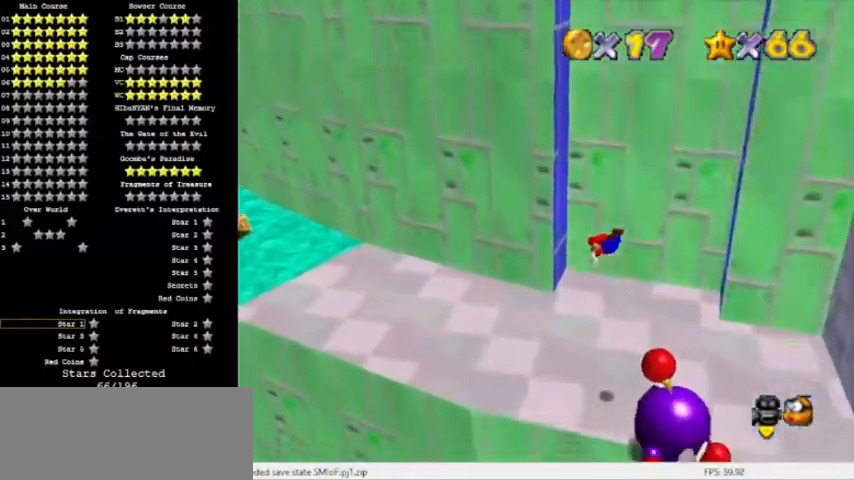
{"buttons": ["A"], "left_stick": "right", "events": [[133, "left_stick", "right"], [267, "B", "down"], [367, "A", "down"], [500, "B", "up"]]}
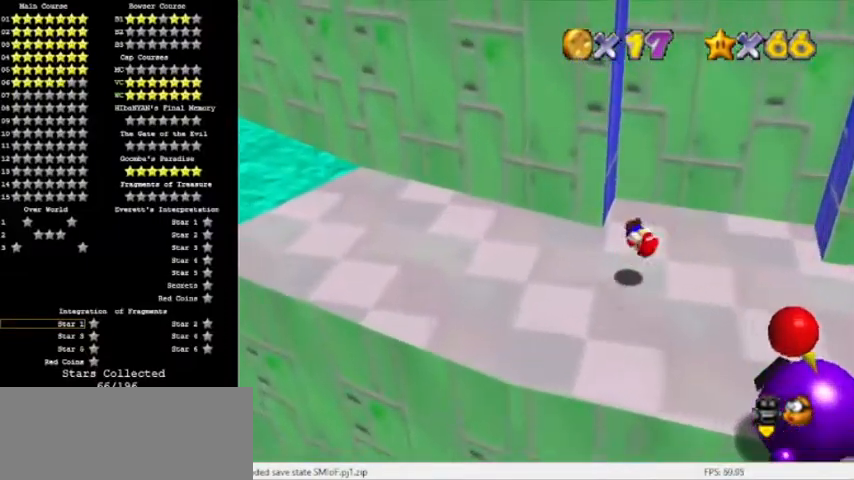
{"buttons": [], "left_stick": "up-right", "events": [[34, "A", "up"], [34, "left_stick", "up-right"], [167, "left_stick", "up"], [434, "left_stick", "up-right"]]}
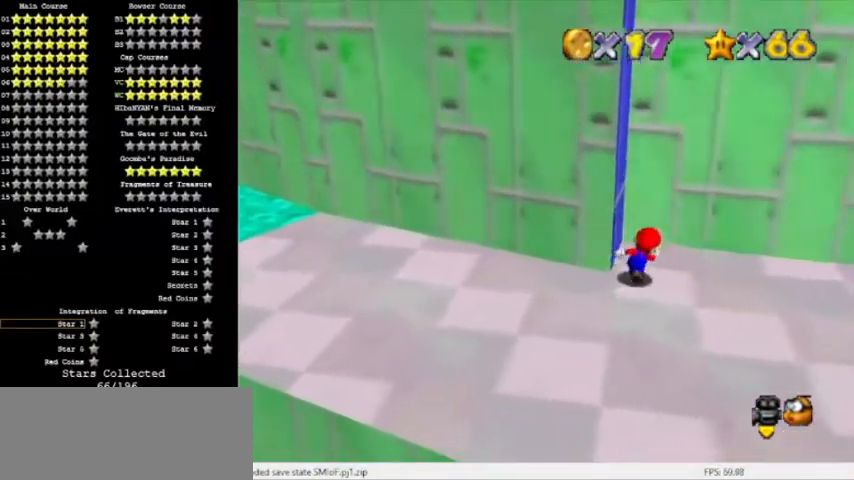
{"buttons": ["A"], "left_stick": "right", "events": [[167, "left_stick", "right"], [467, "A", "down"]]}
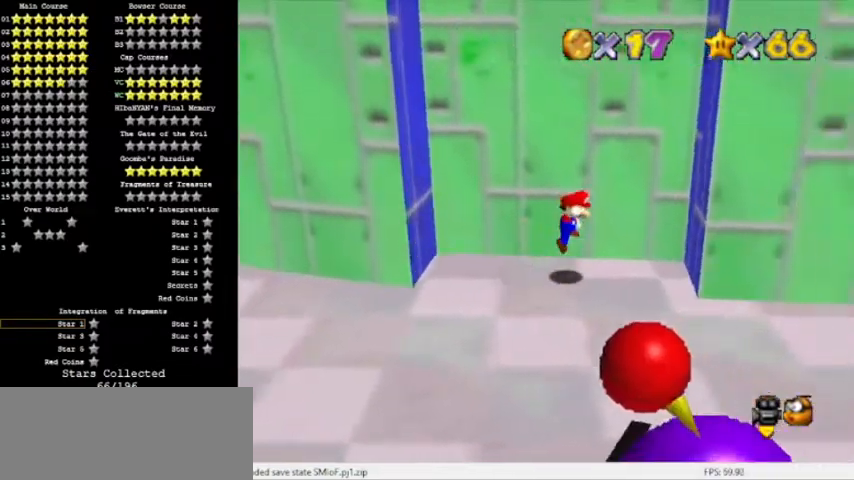
{"buttons": ["A"], "left_stick": "left", "events": [[267, "A", "up"], [367, "A", "down"], [367, "left_stick", "left"]]}
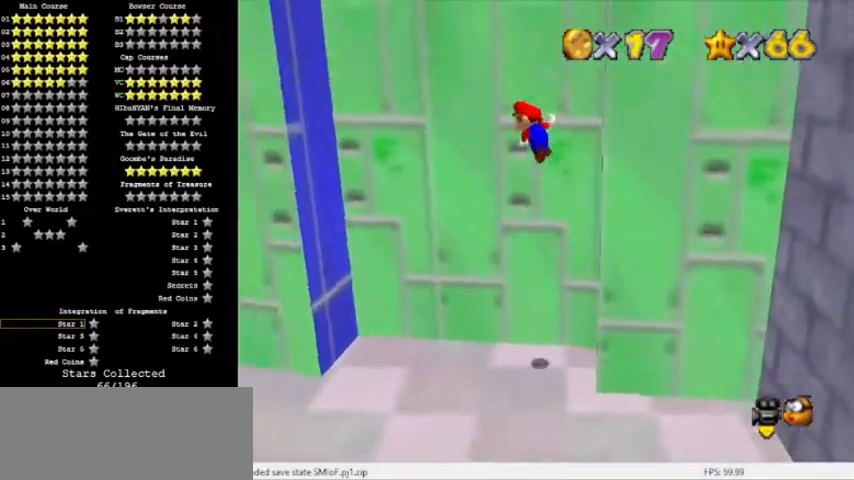
{"buttons": [], "left_stick": "left", "events": [[400, "A", "up"]]}
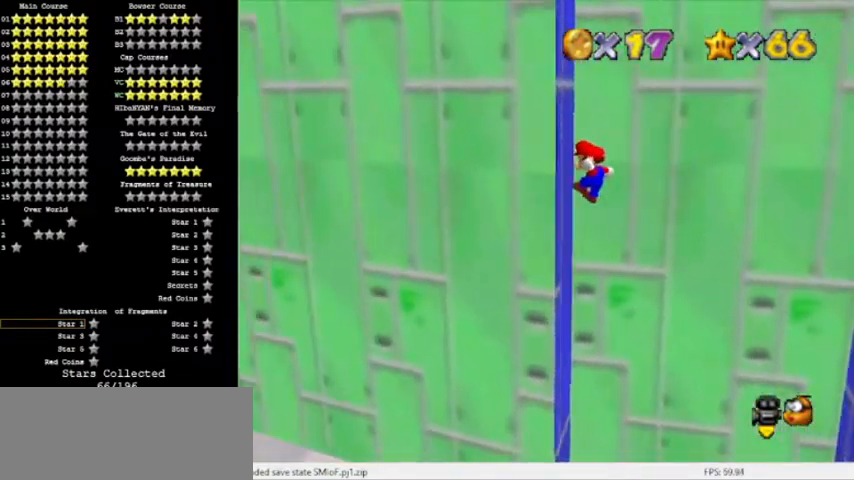
{"buttons": ["A"], "left_stick": "right", "events": [[67, "A", "down"], [100, "left_stick", "right"]]}